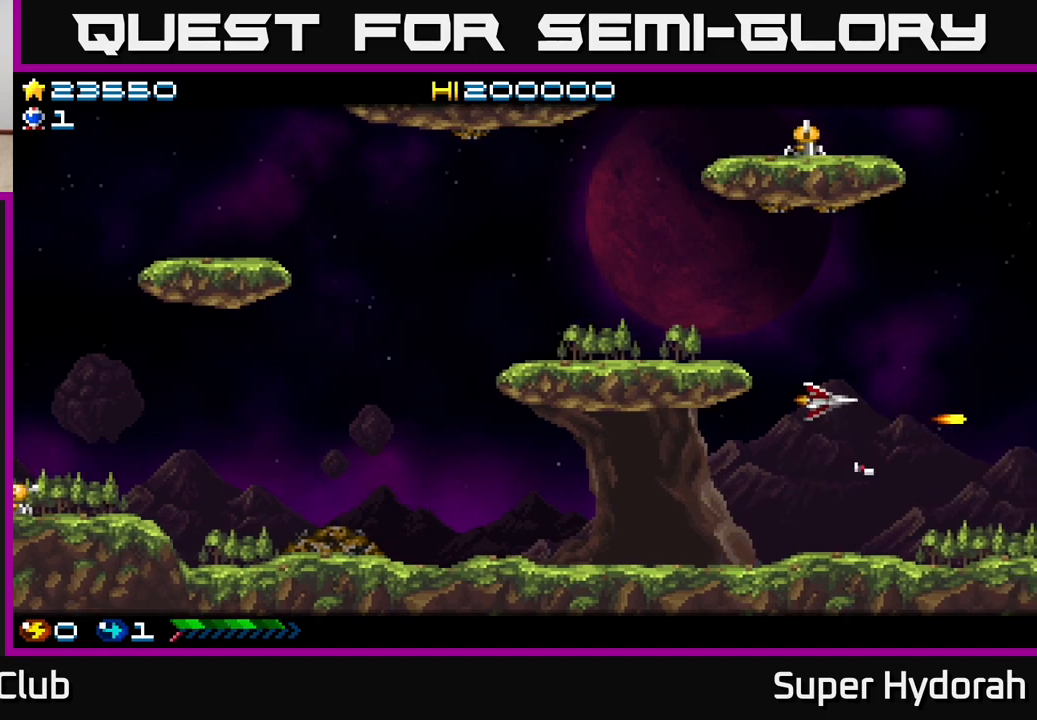
Gameplay with a controller (Xbox layout); each line is a JSON object with the inputs held at the frame after it. "events" lists button and stick changes between this image and that frame as [ms after this image, input, new state], when the widget could be followed in between. Not read: left_stick right_stick.
{"buttons": ["DPAD_LEFT"], "events": [[17, "DPAD_LEFT", "down"], [250, "A", "up"], [333, "DPAD_UP", "up"]]}
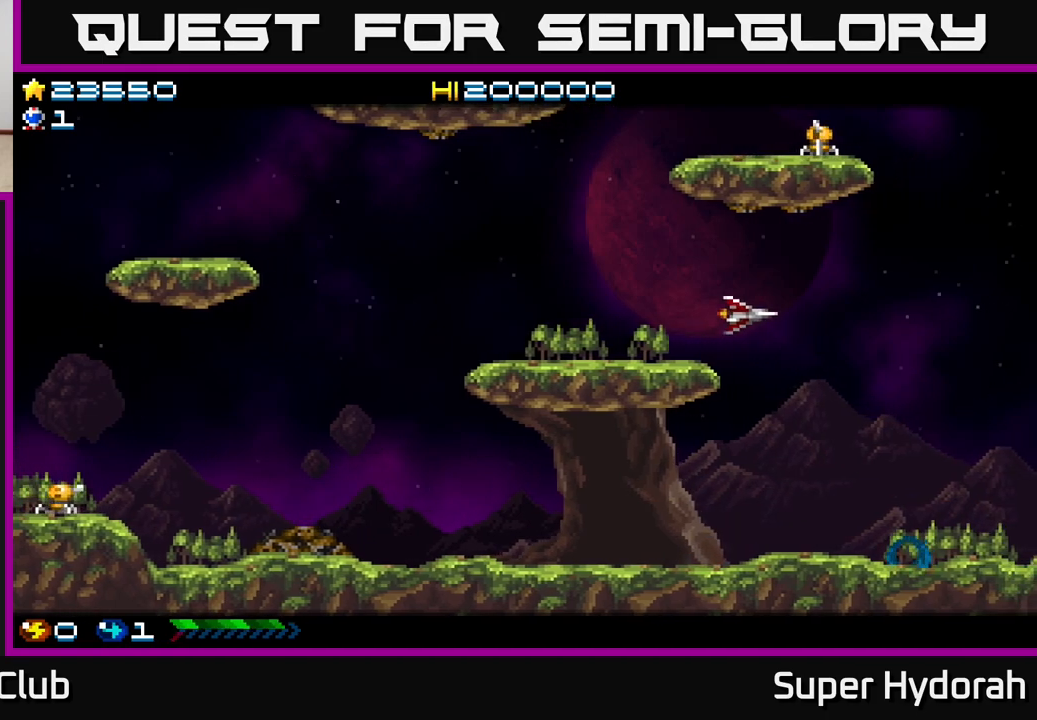
{"buttons": ["DPAD_UP", "DPAD_LEFT"], "events": [[150, "DPAD_UP", "down"]]}
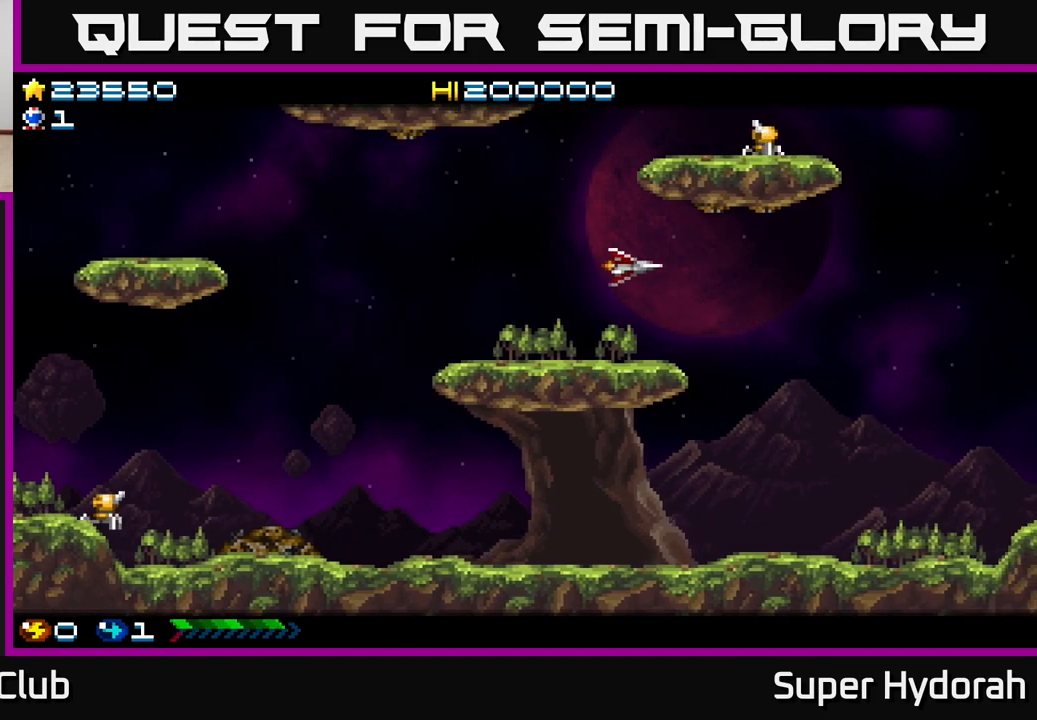
{"buttons": ["A", "DPAD_UP", "DPAD_LEFT"], "events": [[200, "DPAD_LEFT", "up"], [500, "A", "down"], [500, "DPAD_LEFT", "down"]]}
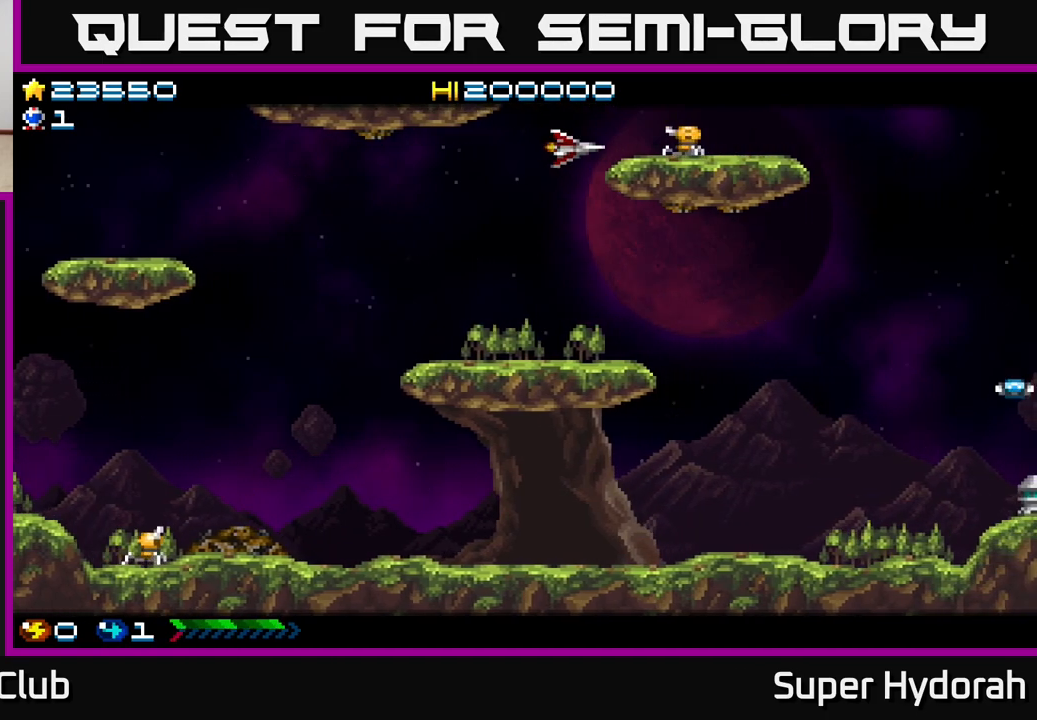
{"buttons": ["A", "DPAD_DOWN", "DPAD_LEFT"], "events": [[67, "DPAD_UP", "up"], [133, "DPAD_DOWN", "down"]]}
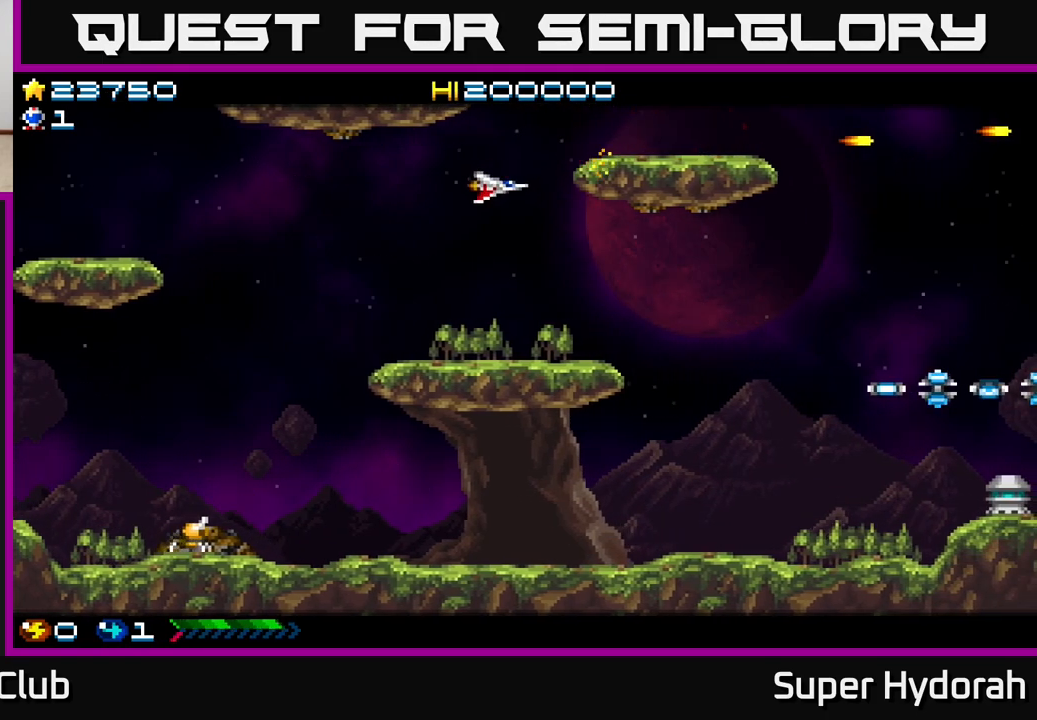
{"buttons": ["DPAD_LEFT"], "events": [[67, "A", "up"], [83, "DPAD_LEFT", "up"], [233, "DPAD_LEFT", "down"], [467, "DPAD_DOWN", "up"]]}
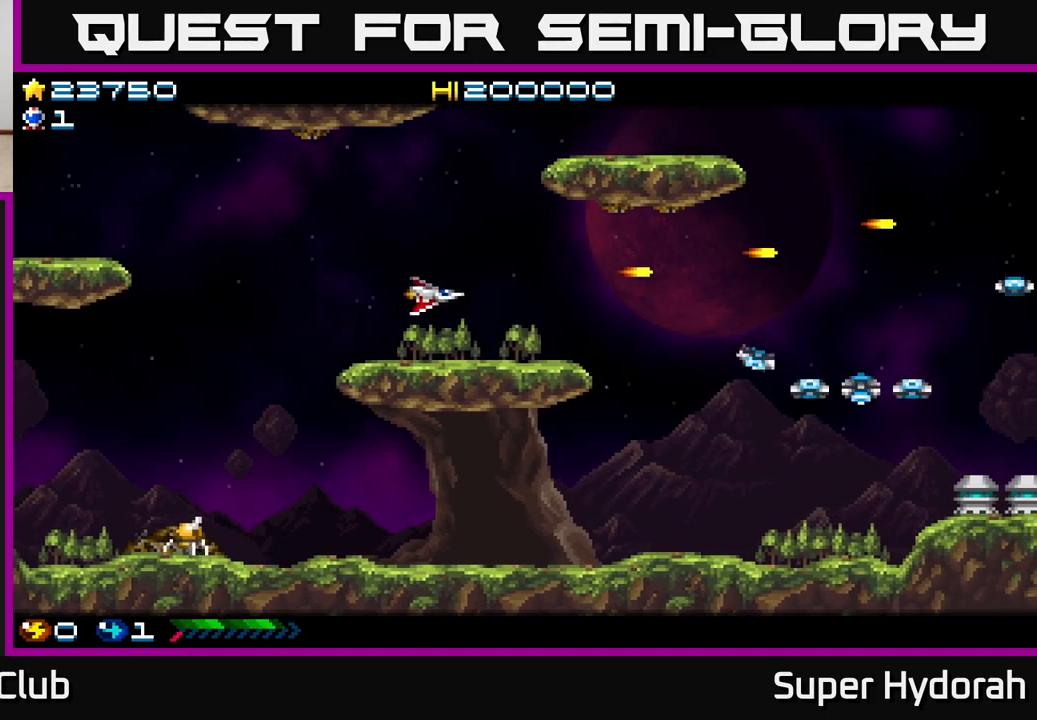
{"buttons": ["A", "DPAD_LEFT"], "events": [[33, "A", "down"], [200, "DPAD_DOWN", "down"], [300, "DPAD_DOWN", "up"]]}
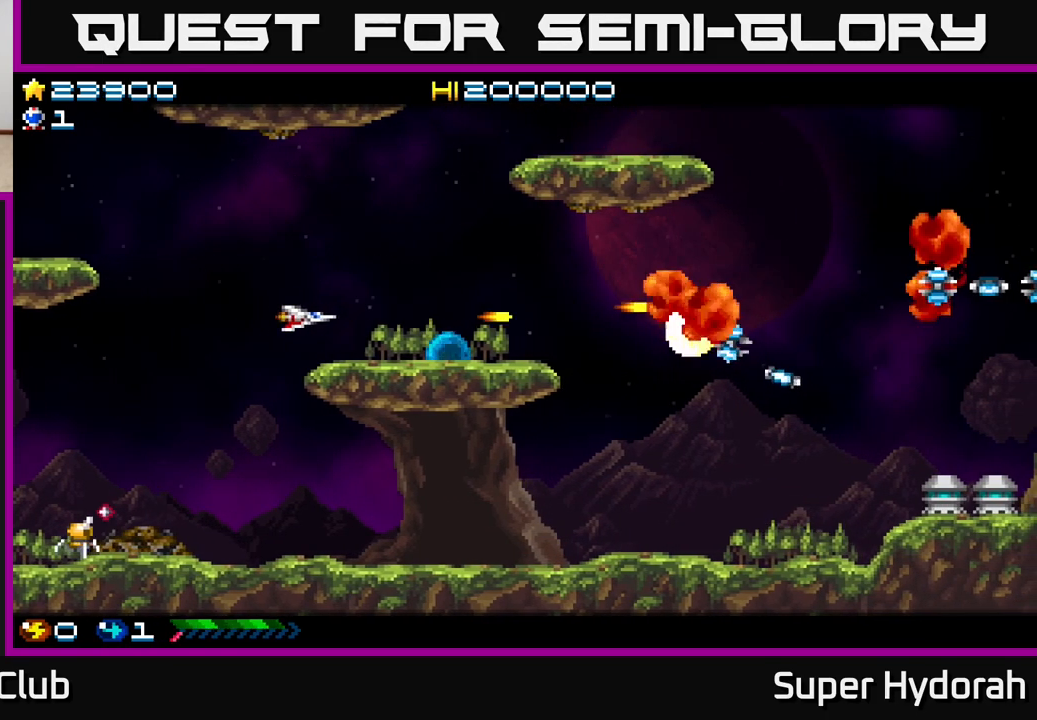
{"buttons": ["A", "DPAD_UP", "DPAD_LEFT"], "events": [[33, "DPAD_LEFT", "up"], [183, "DPAD_LEFT", "down"], [400, "DPAD_UP", "down"]]}
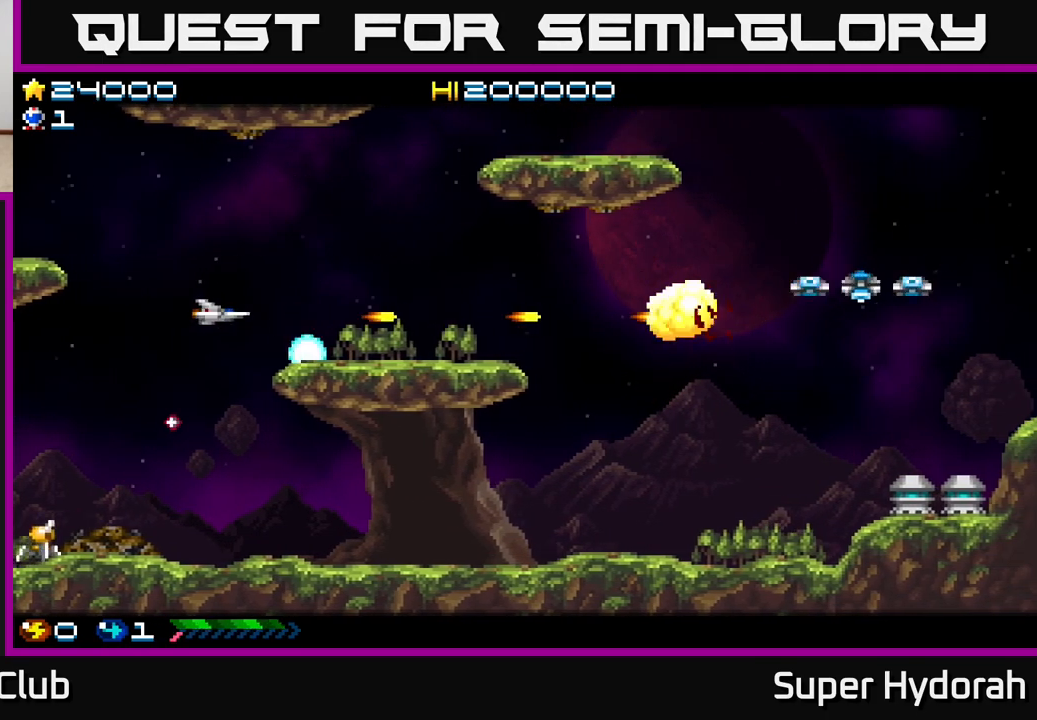
{"buttons": ["A", "DPAD_DOWN", "DPAD_LEFT"], "events": [[150, "DPAD_UP", "up"], [300, "DPAD_DOWN", "down"]]}
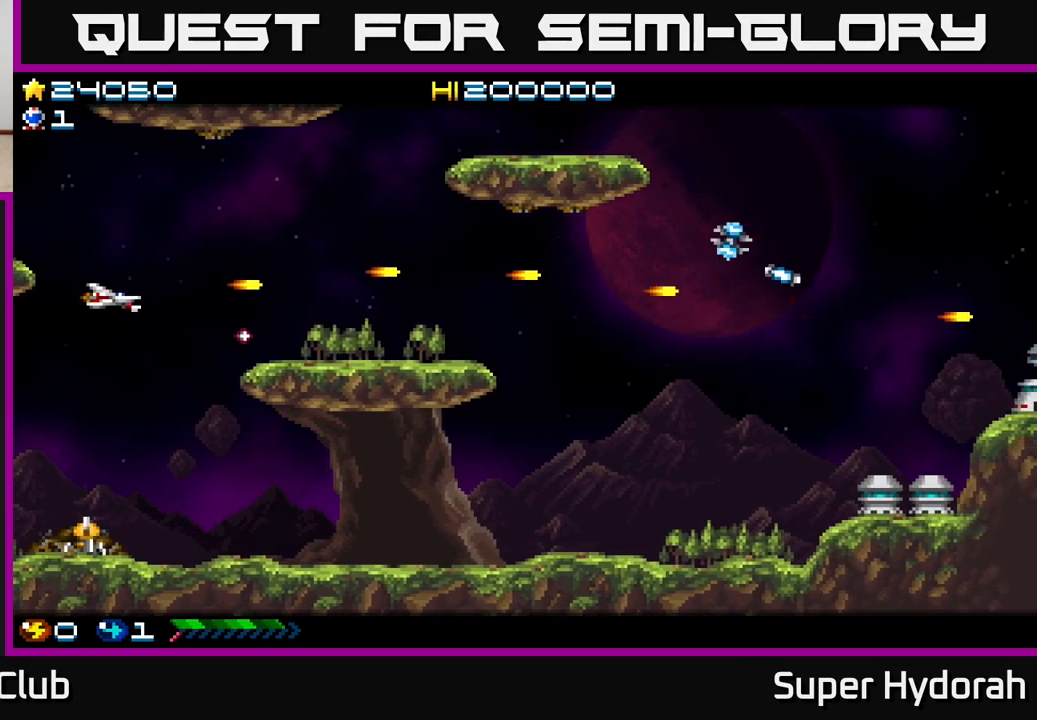
{"buttons": ["A", "DPAD_DOWN", "DPAD_LEFT"], "events": [[133, "A", "up"], [417, "A", "down"], [417, "DPAD_LEFT", "up"], [433, "DPAD_LEFT", "down"]]}
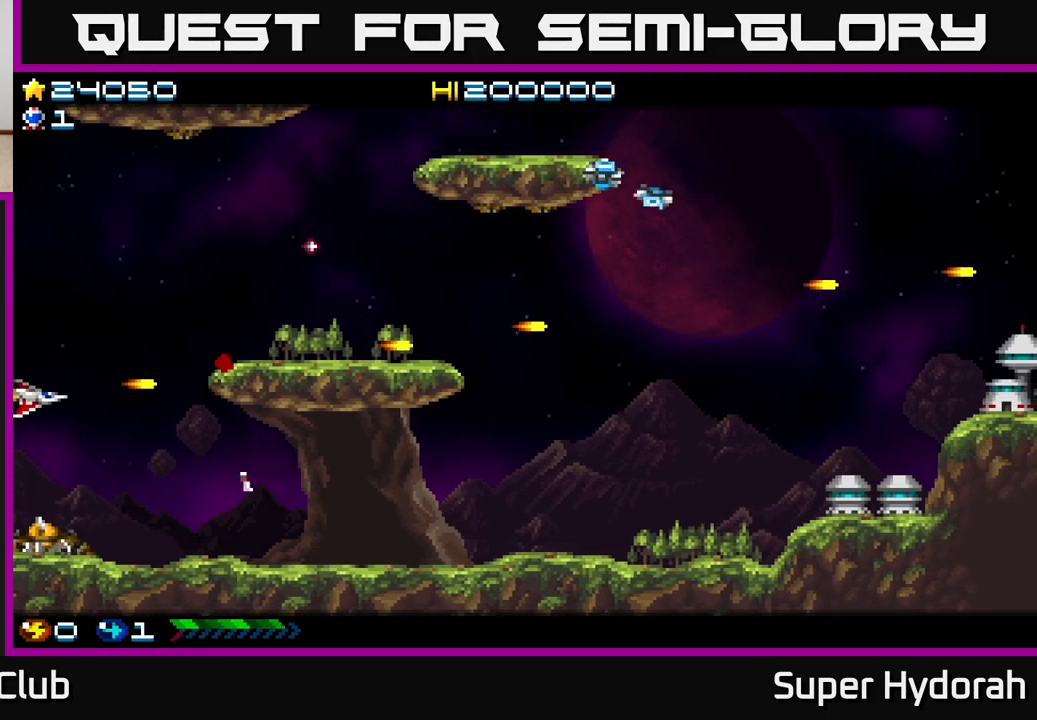
{"buttons": ["DPAD_UP"], "events": [[150, "DPAD_DOWN", "up"], [200, "DPAD_UP", "down"], [250, "DPAD_LEFT", "up"], [367, "A", "up"]]}
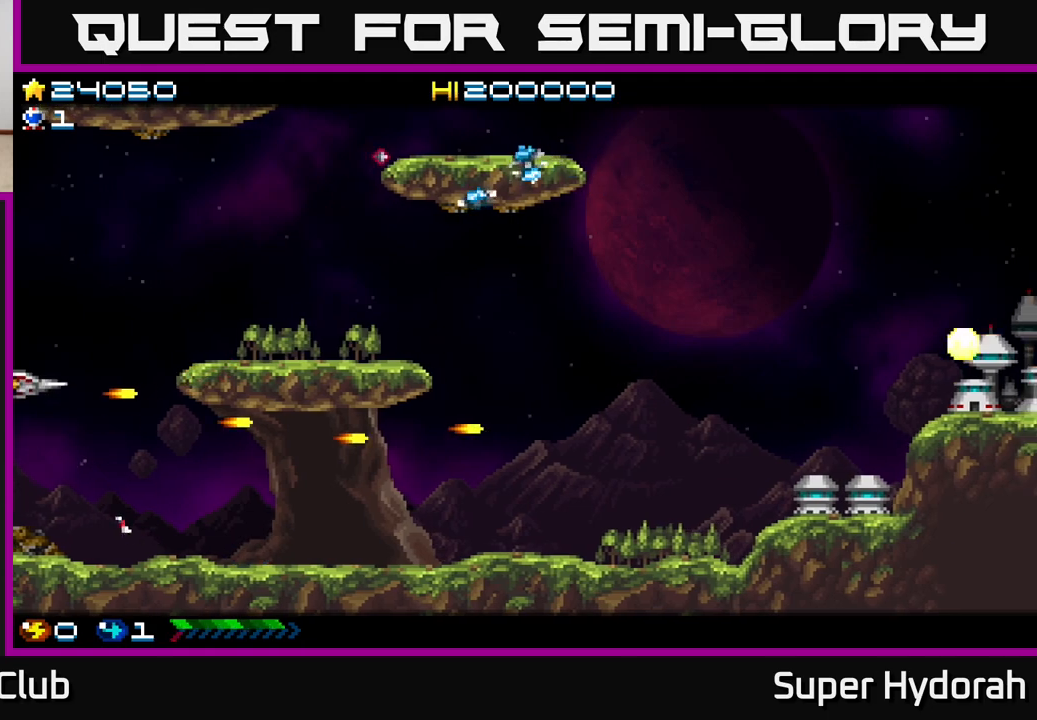
{"buttons": ["A", "DPAD_RIGHT"], "events": [[183, "DPAD_RIGHT", "down"], [267, "A", "down"], [400, "DPAD_UP", "up"]]}
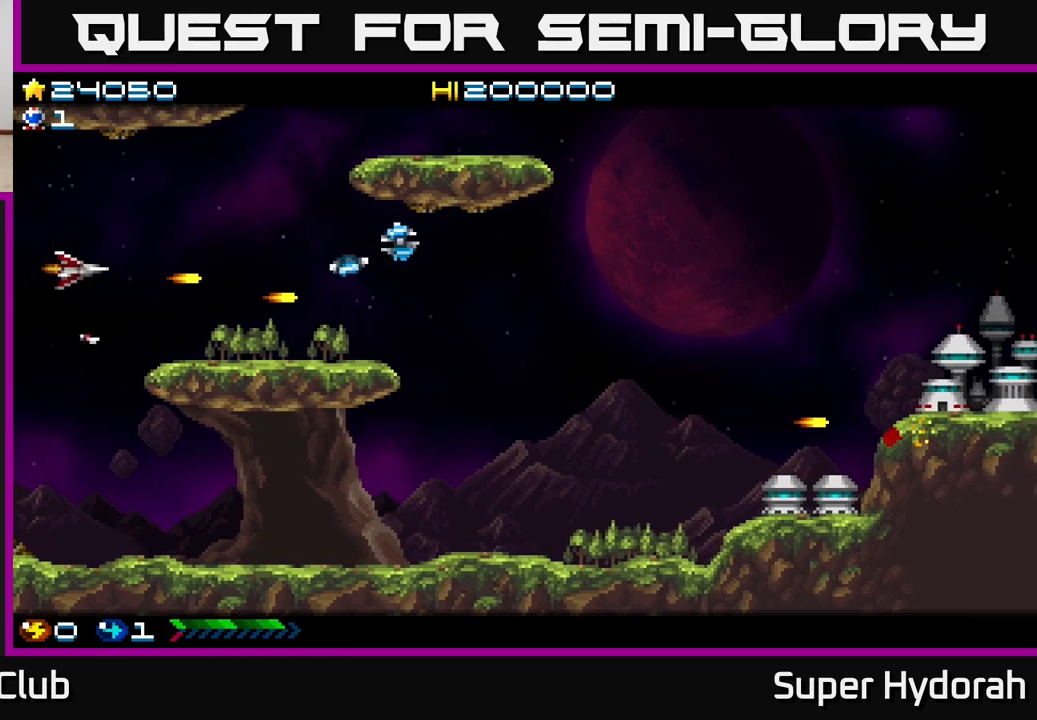
{"buttons": ["DPAD_RIGHT"], "events": [[150, "DPAD_UP", "down"], [167, "A", "up"], [400, "DPAD_UP", "up"]]}
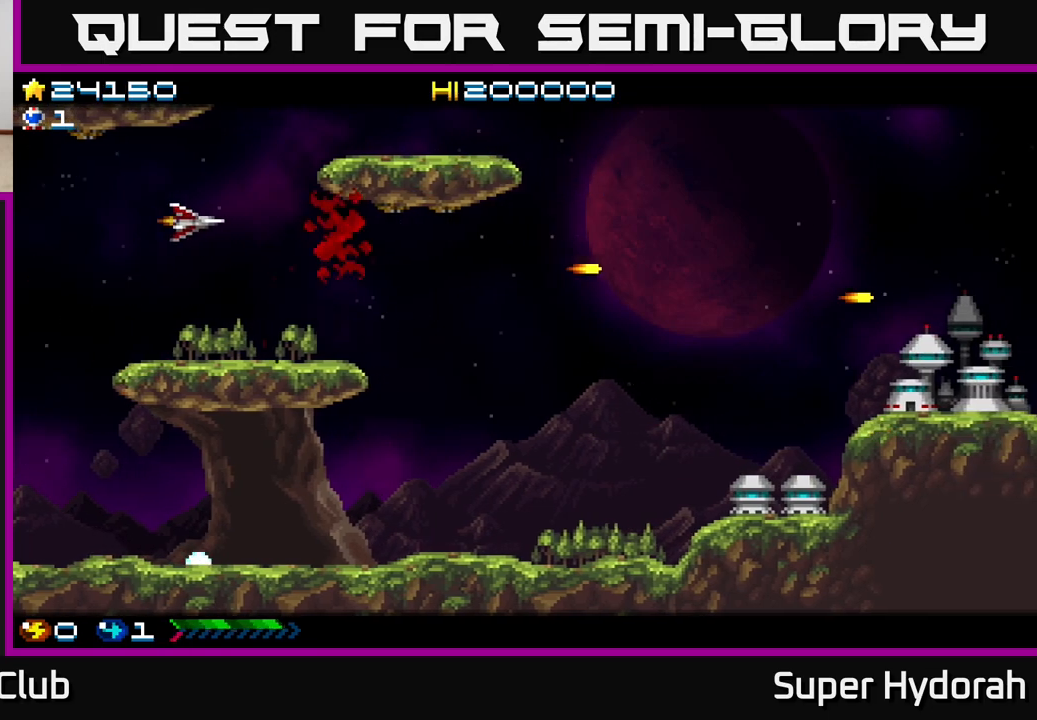
{"buttons": ["DPAD_RIGHT"], "events": [[33, "DPAD_DOWN", "down"], [333, "DPAD_DOWN", "up"]]}
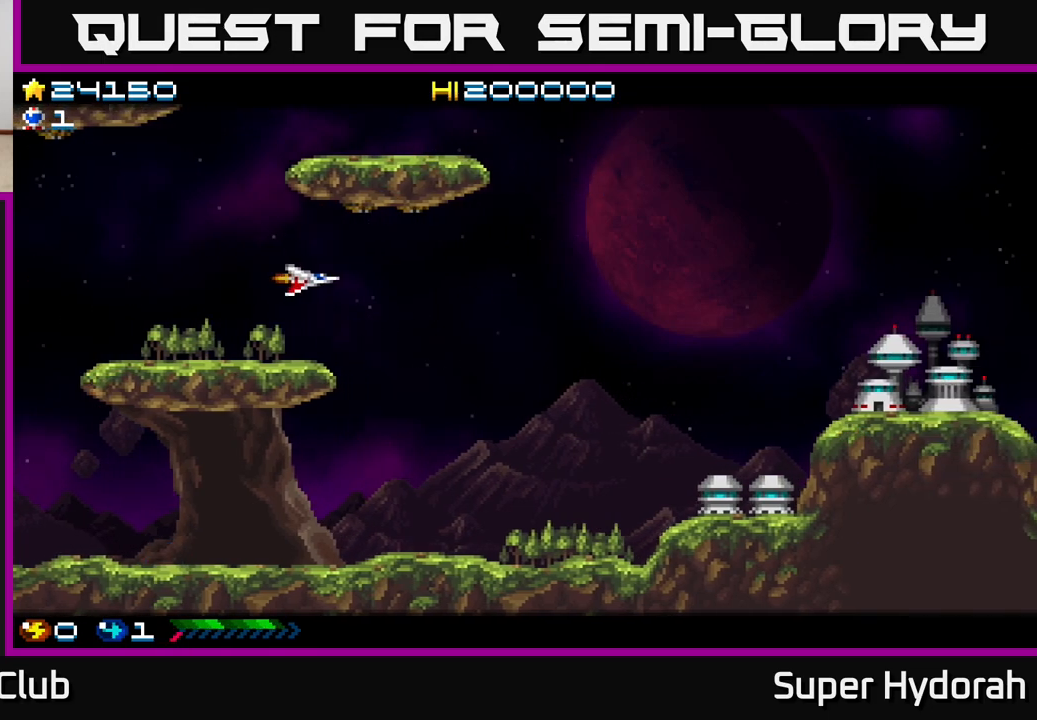
{"buttons": ["DPAD_RIGHT"], "events": []}
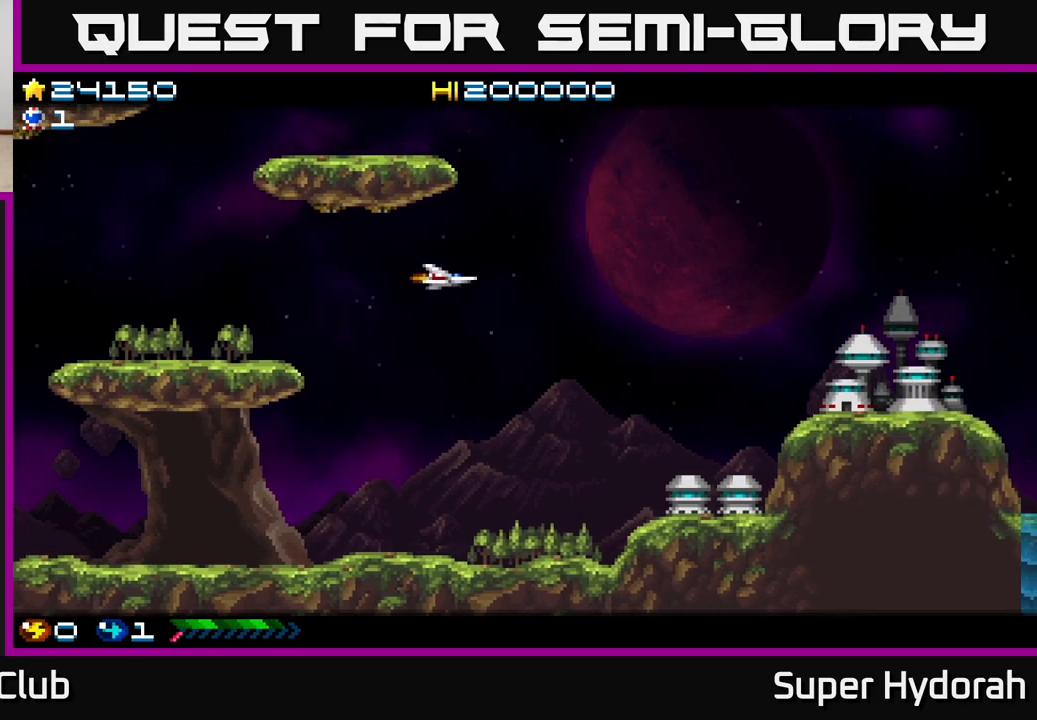
{"buttons": ["DPAD_RIGHT"], "events": [[17, "DPAD_UP", "down"], [450, "DPAD_UP", "up"]]}
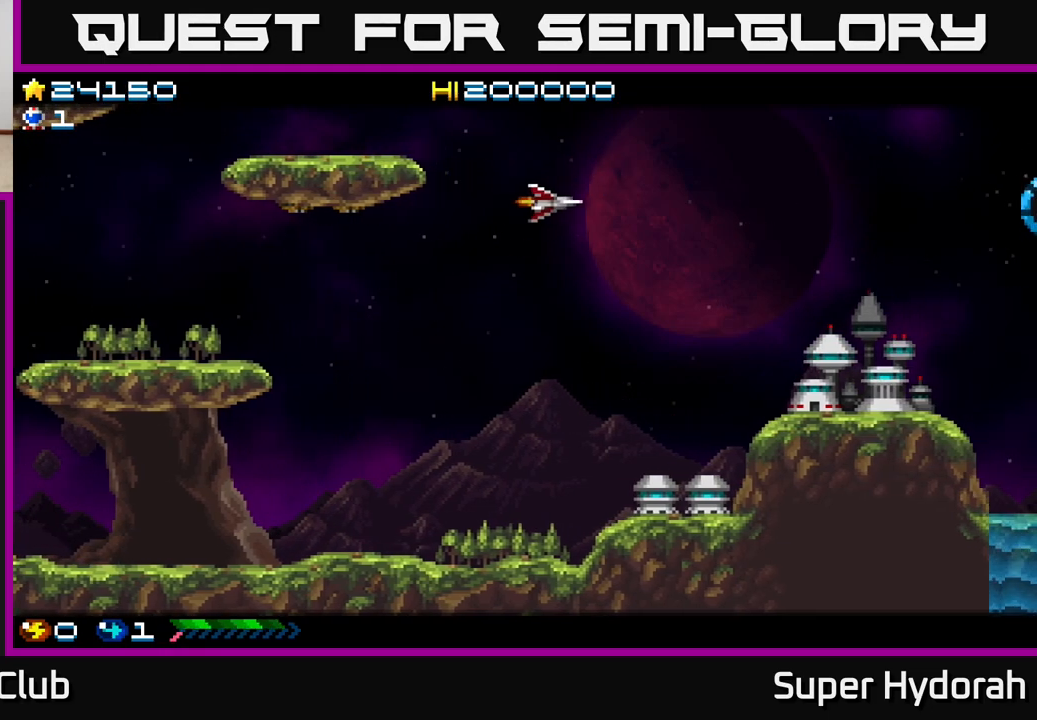
{"buttons": ["A", "DPAD_RIGHT"], "events": [[117, "A", "down"], [250, "DPAD_UP", "down"], [500, "DPAD_UP", "up"]]}
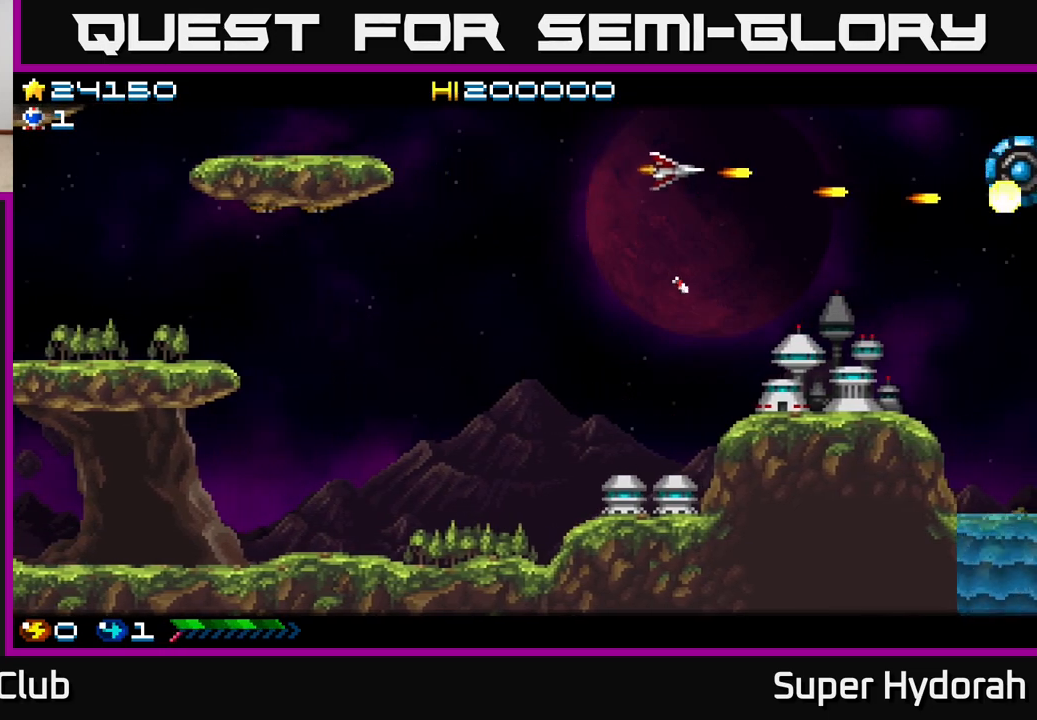
{"buttons": ["A", "DPAD_RIGHT"], "events": []}
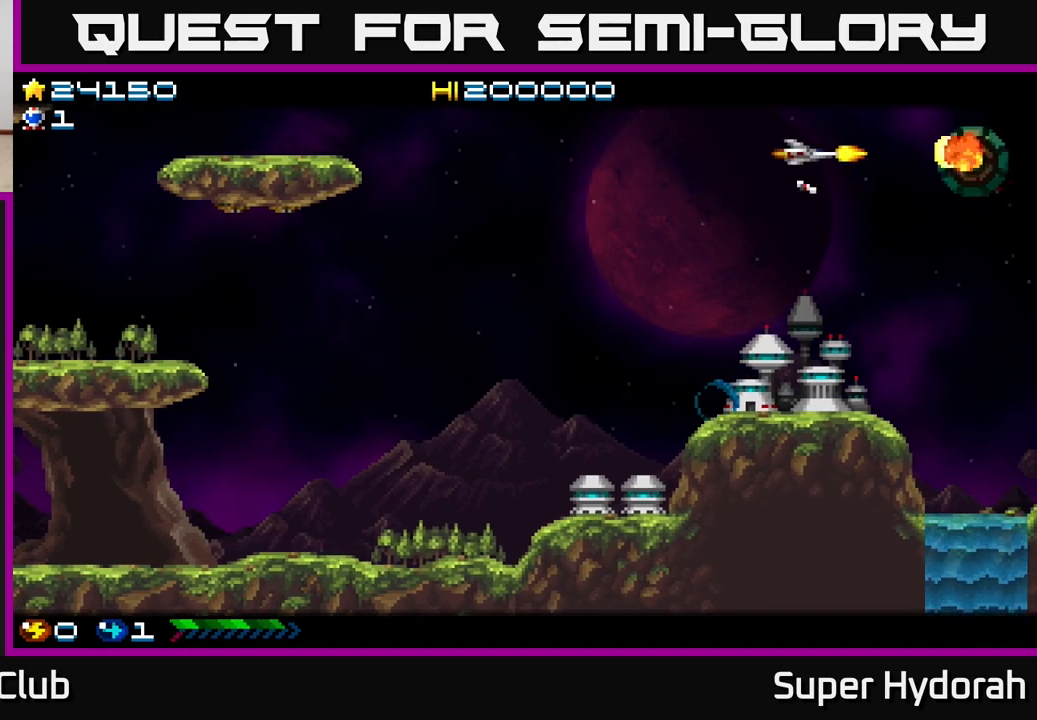
{"buttons": ["A", "DPAD_LEFT"], "events": [[100, "DPAD_RIGHT", "up"], [217, "DPAD_DOWN", "down"], [350, "DPAD_DOWN", "up"], [483, "DPAD_LEFT", "down"]]}
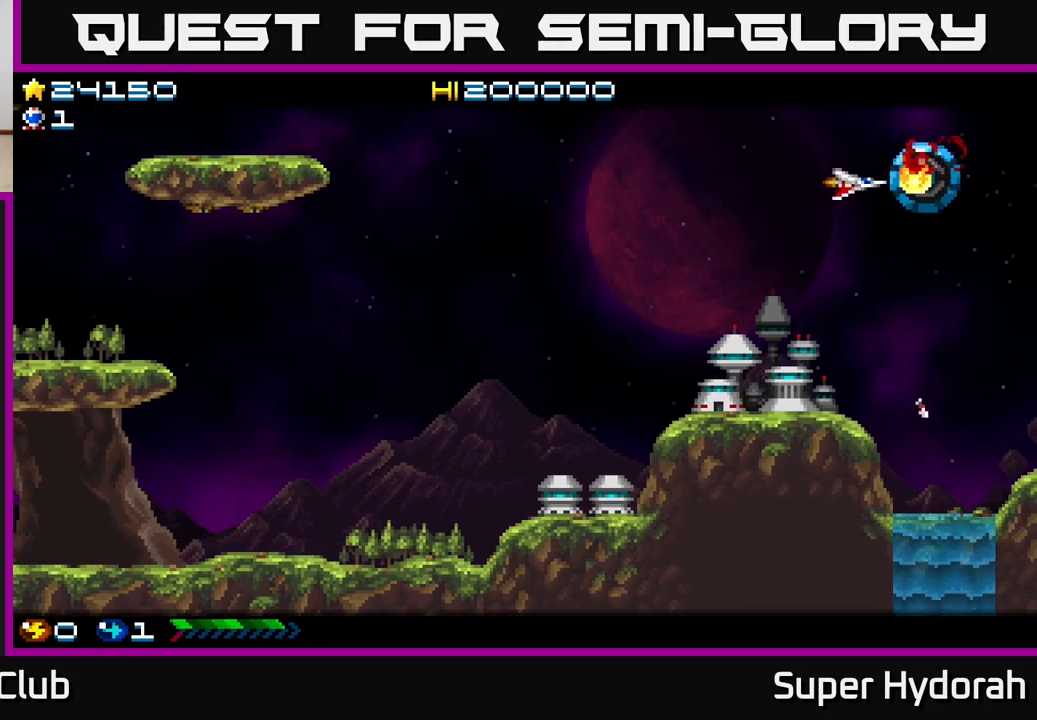
{"buttons": ["A", "DPAD_LEFT"], "events": [[150, "DPAD_LEFT", "up"], [200, "DPAD_LEFT", "down"]]}
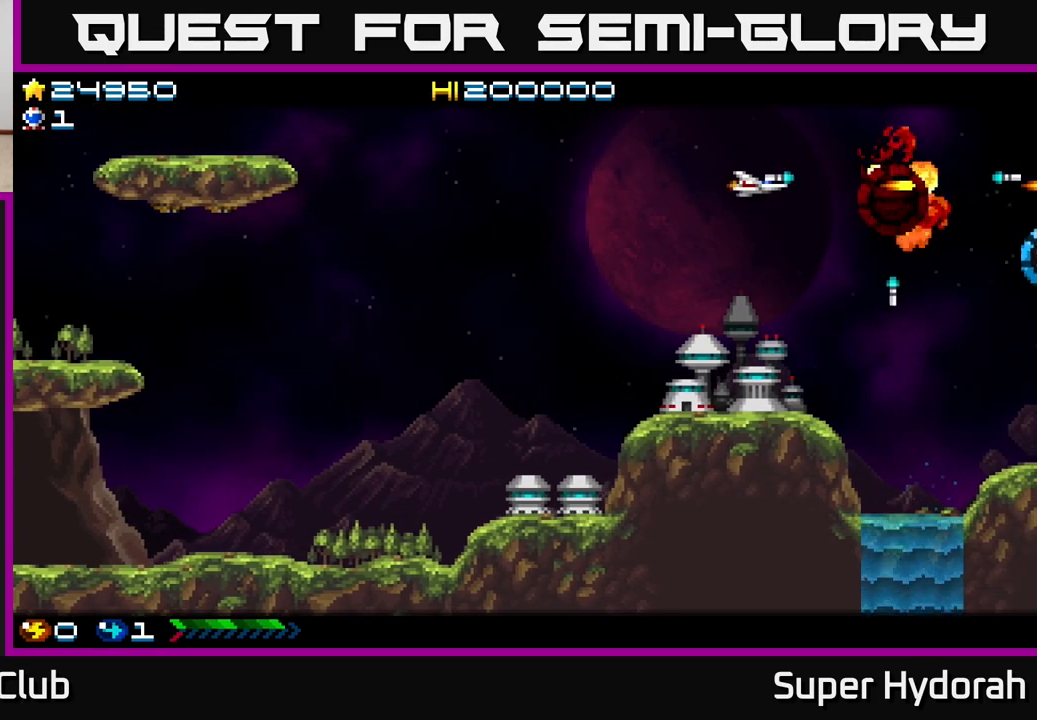
{"buttons": ["A"], "events": [[67, "DPAD_DOWN", "down"], [267, "DPAD_LEFT", "up"], [333, "DPAD_RIGHT", "down"], [350, "DPAD_DOWN", "up"], [467, "DPAD_RIGHT", "up"]]}
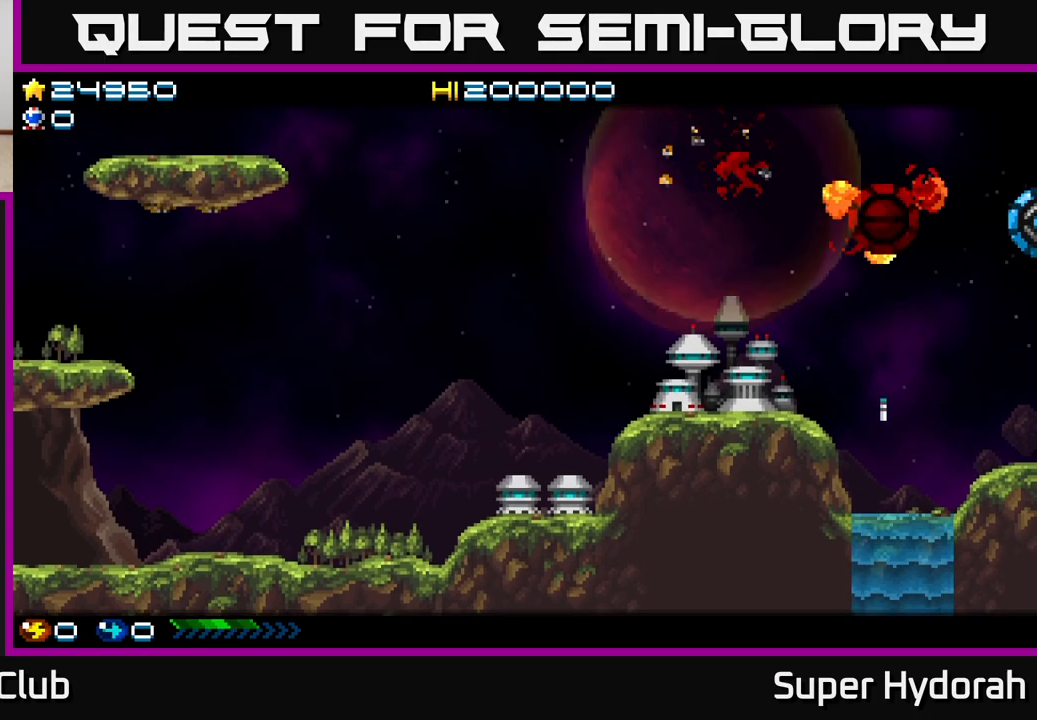
{"buttons": [], "events": [[167, "A", "up"]]}
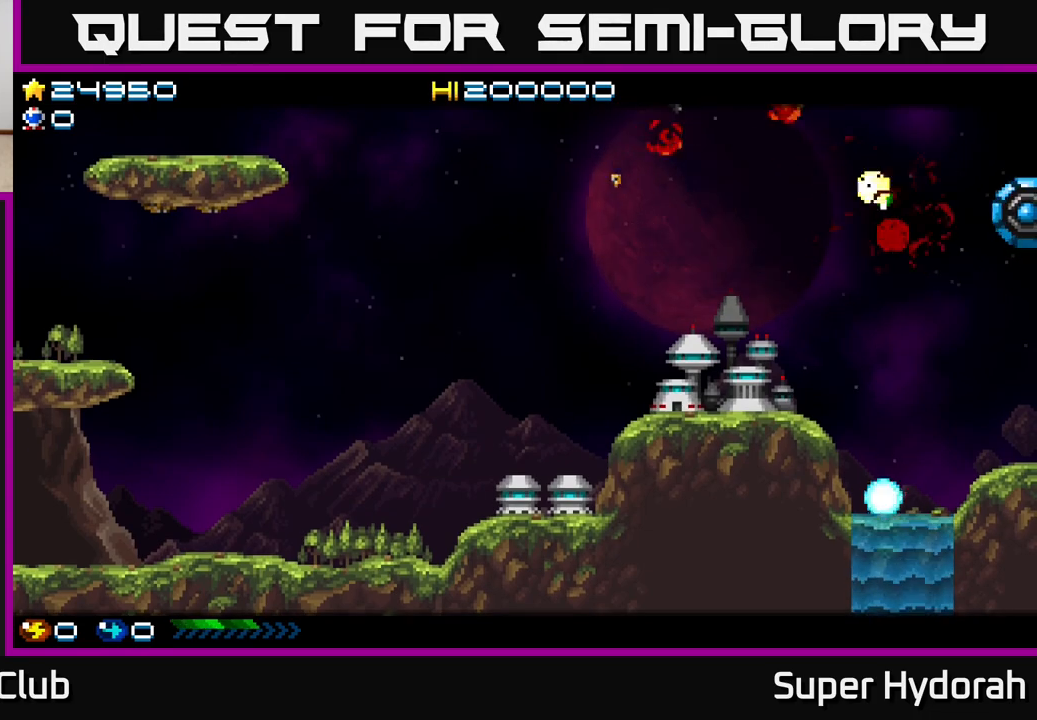
{"buttons": [], "events": []}
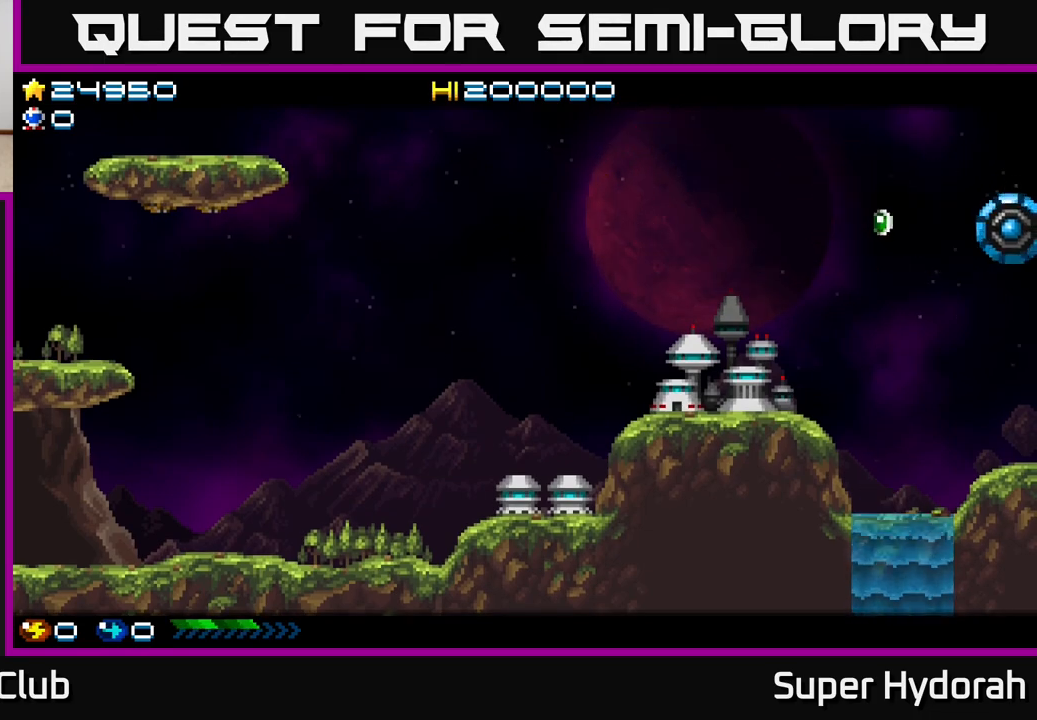
{"buttons": [], "events": []}
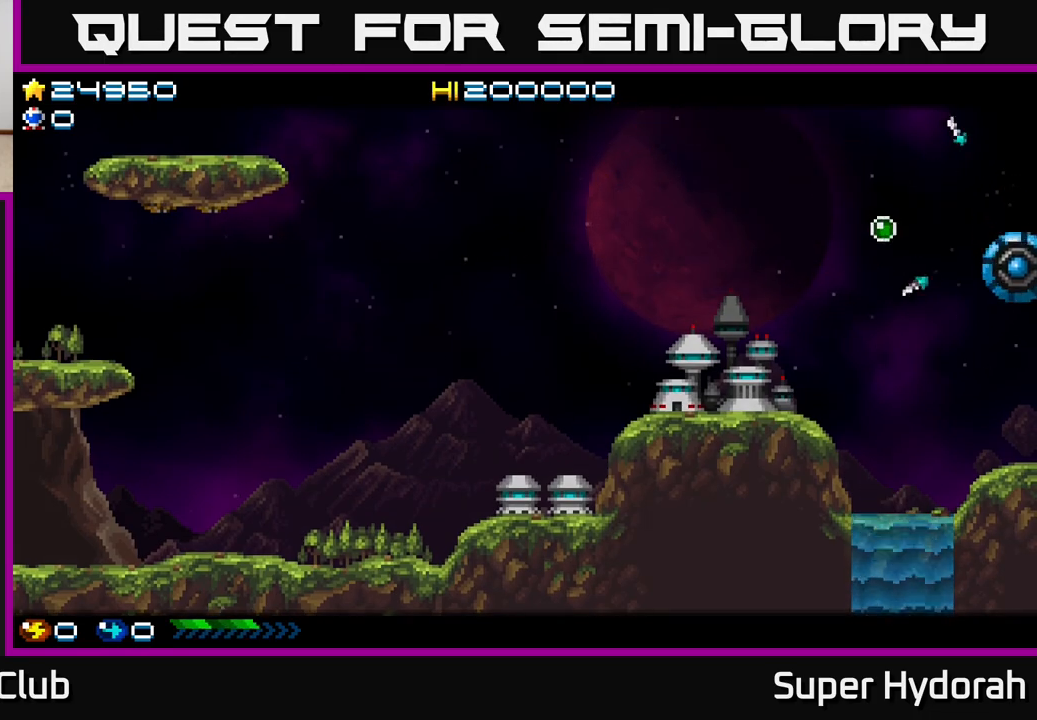
{"buttons": [], "events": [[133, "A", "down"], [450, "A", "up"]]}
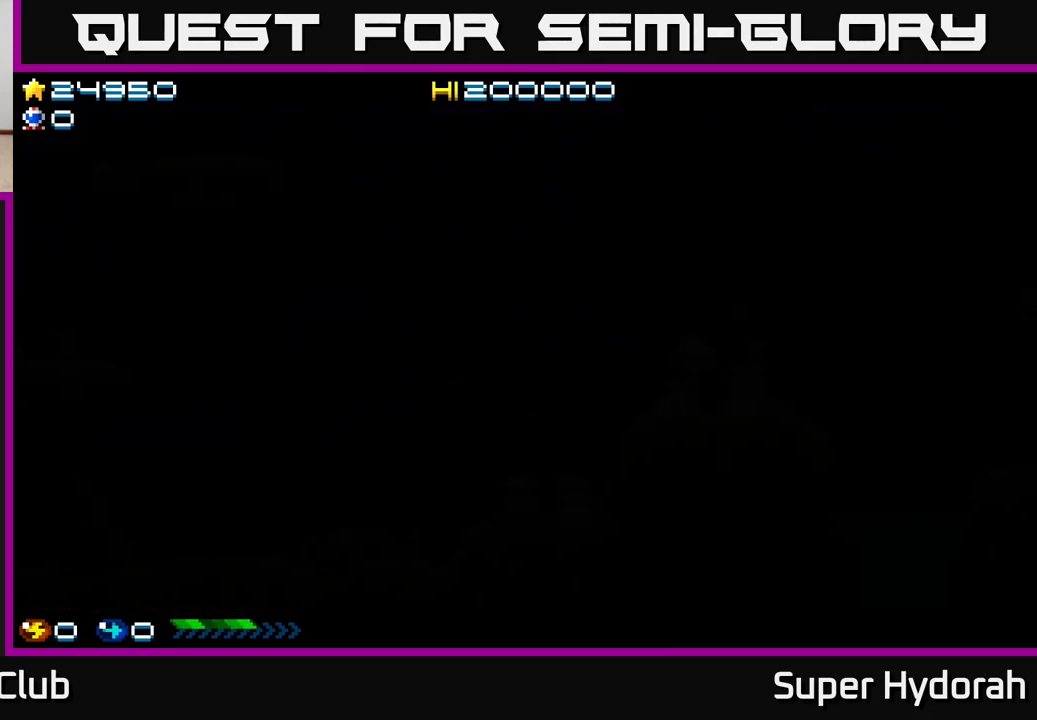
{"buttons": ["A"], "events": [[417, "A", "down"]]}
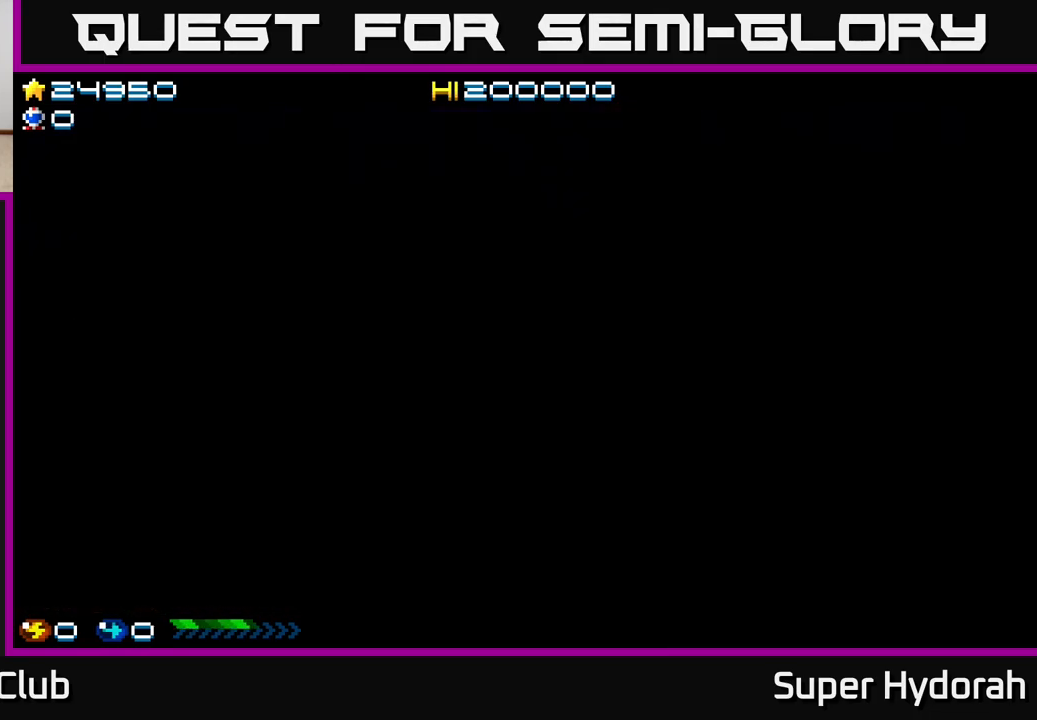
{"buttons": [], "events": [[33, "A", "up"]]}
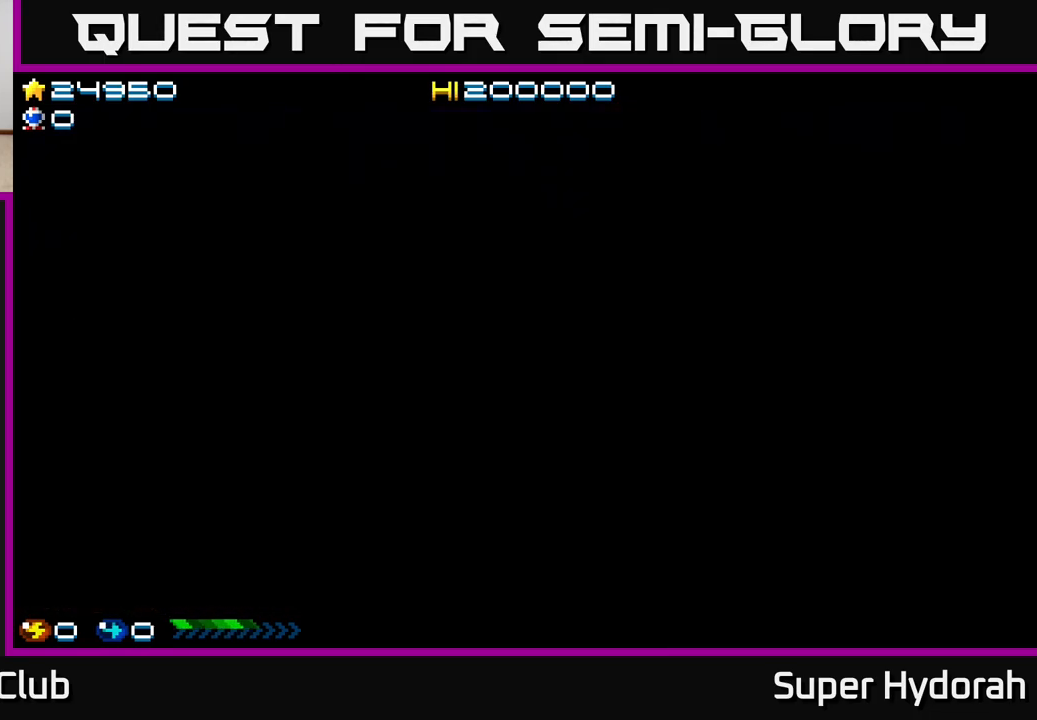
{"buttons": ["DPAD_RIGHT"], "events": [[217, "DPAD_RIGHT", "down"]]}
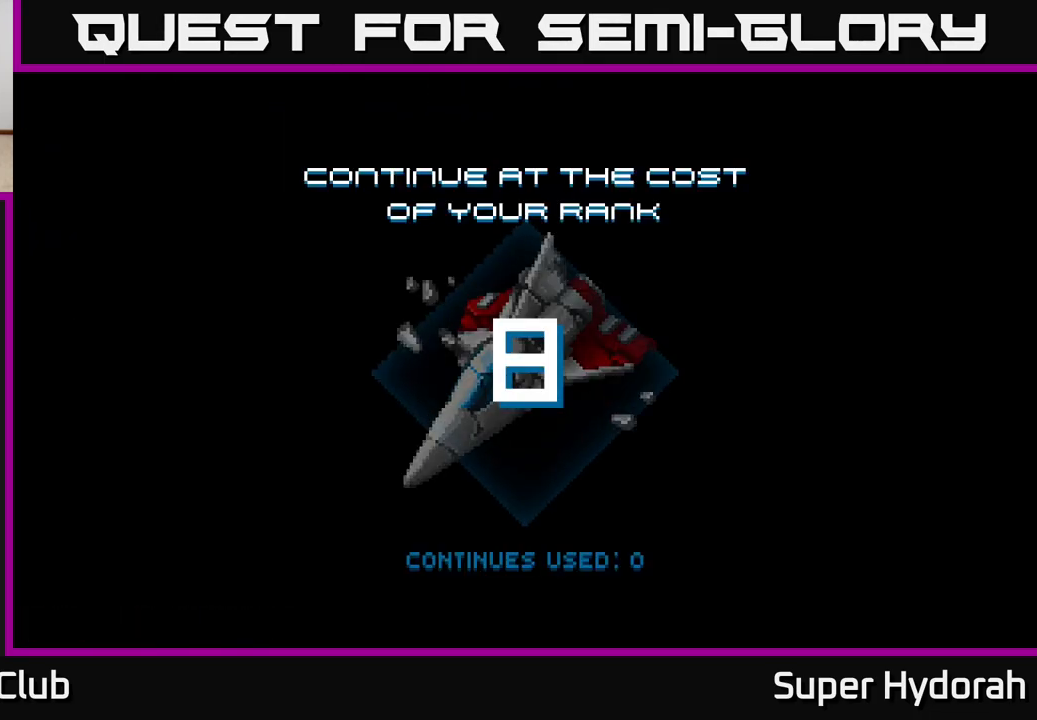
{"buttons": [], "events": [[50, "DPAD_RIGHT", "up"]]}
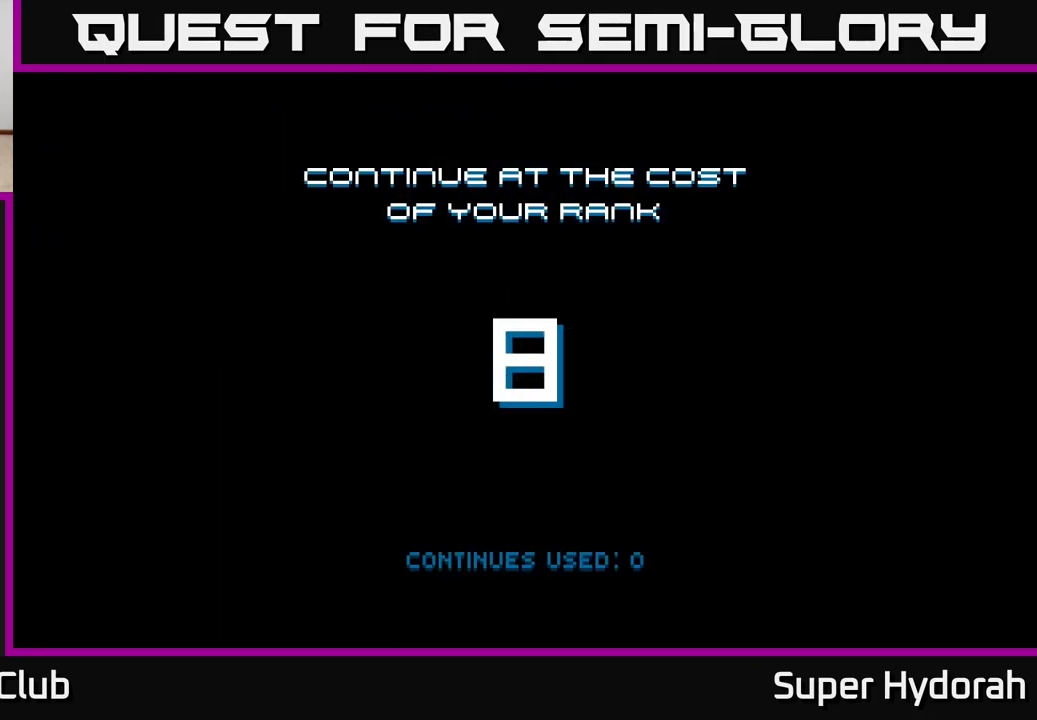
{"buttons": ["START"], "events": [[183, "A", "down"], [350, "A", "up"], [450, "START", "down"]]}